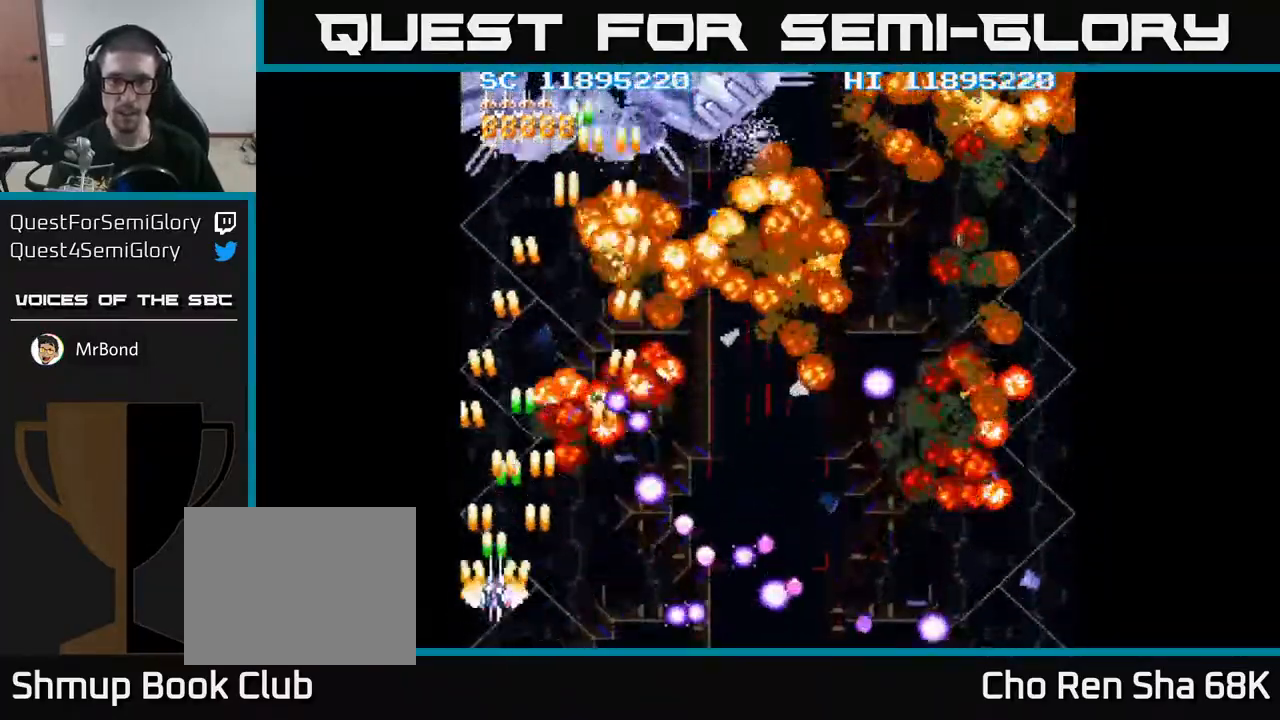
Gameplay with a controller (Xbox layout); each line is a JSON object with the inputs held at the frame after it. "events" lists button and stick changes between this image and that frame as [ms after this image, input, new state], when the widget could be followed in between. Not read: left_stick right_stick.
{"buttons": ["A", "DPAD_UP", "DPAD_RIGHT"], "events": [[67, "DPAD_UP", "down"], [133, "DPAD_LEFT", "up"], [250, "DPAD_RIGHT", "down"]]}
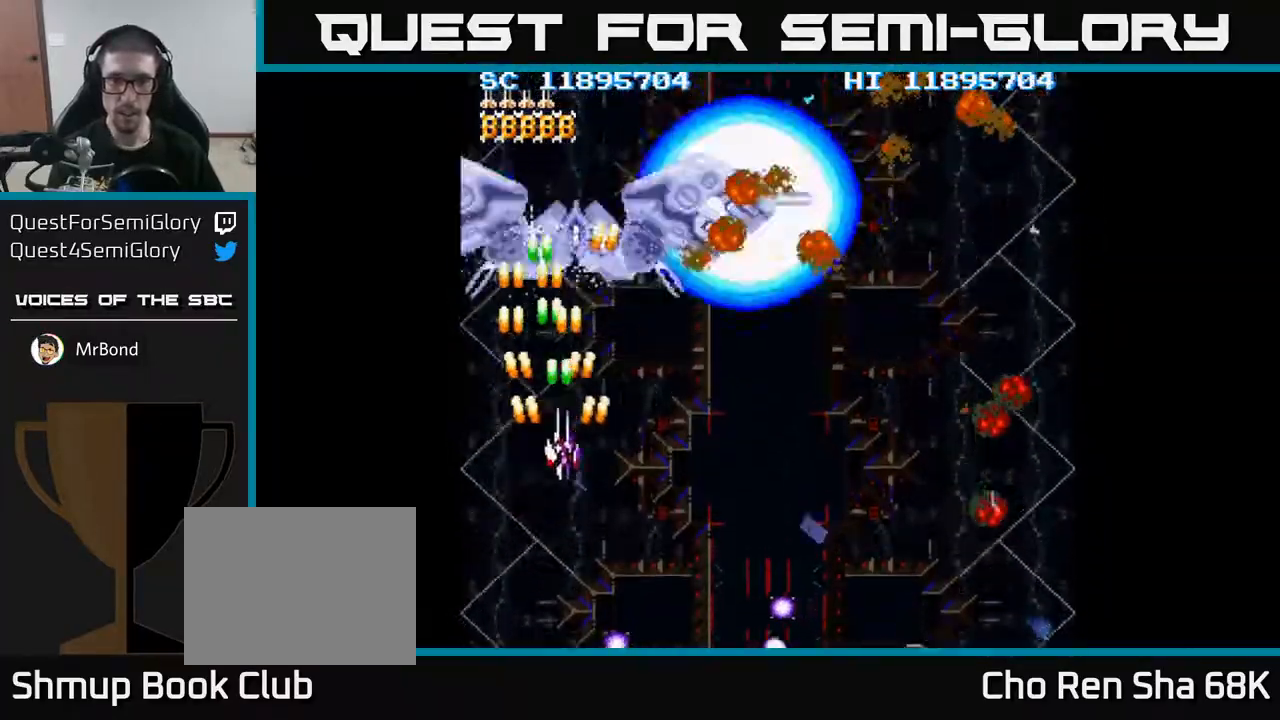
{"buttons": ["A", "DPAD_DOWN"], "events": [[150, "DPAD_RIGHT", "up"], [200, "DPAD_UP", "up"], [233, "DPAD_DOWN", "down"]]}
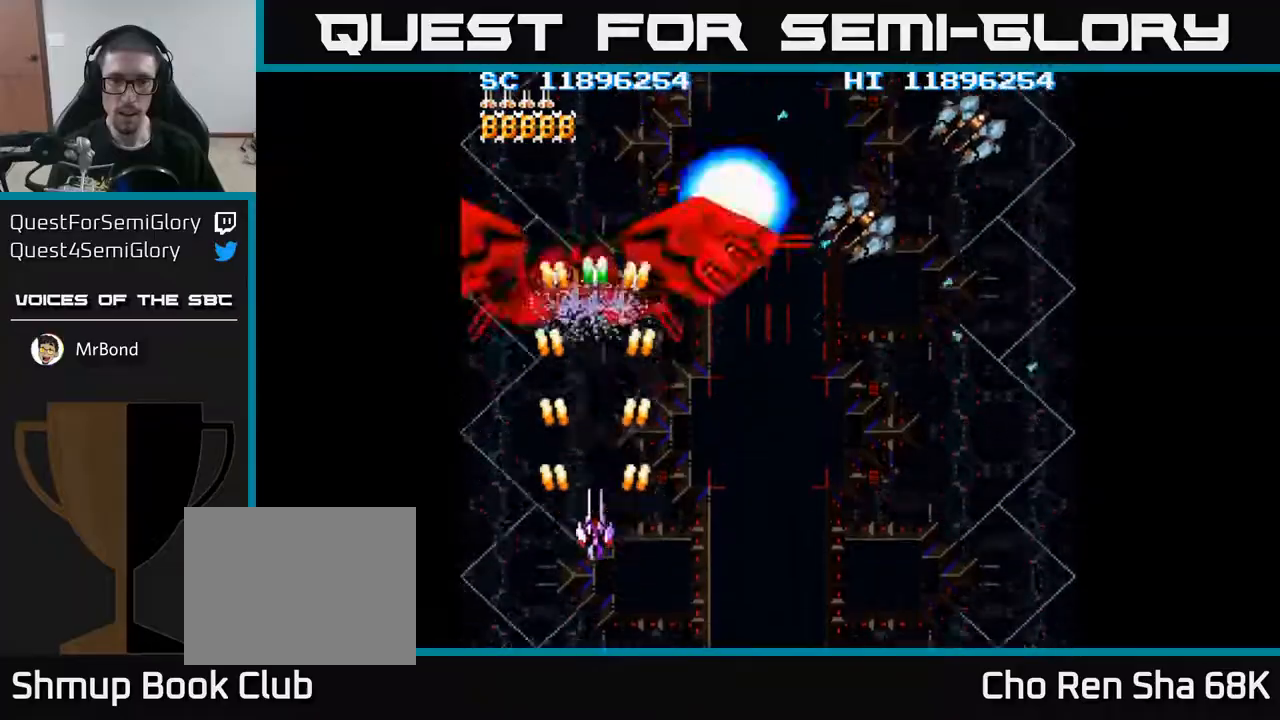
{"buttons": ["A", "DPAD_RIGHT"], "events": [[100, "DPAD_RIGHT", "down"], [350, "DPAD_DOWN", "up"]]}
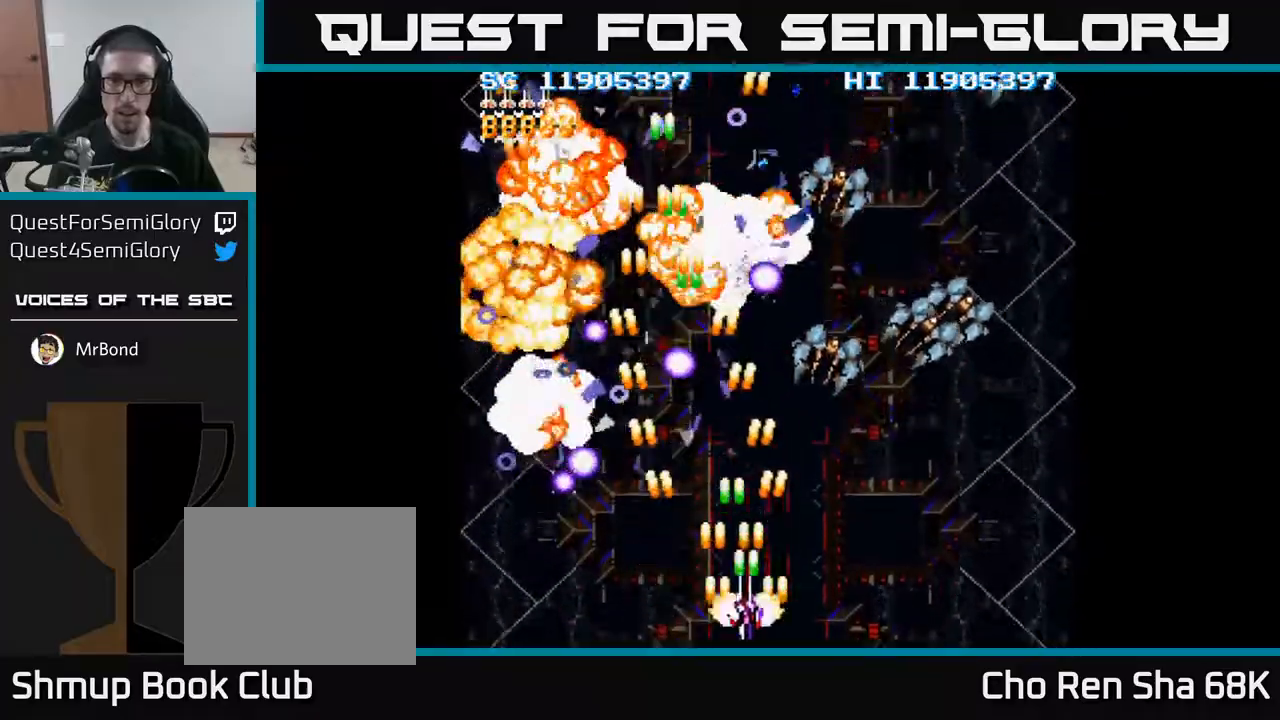
{"buttons": ["A"], "events": [[400, "DPAD_RIGHT", "up"]]}
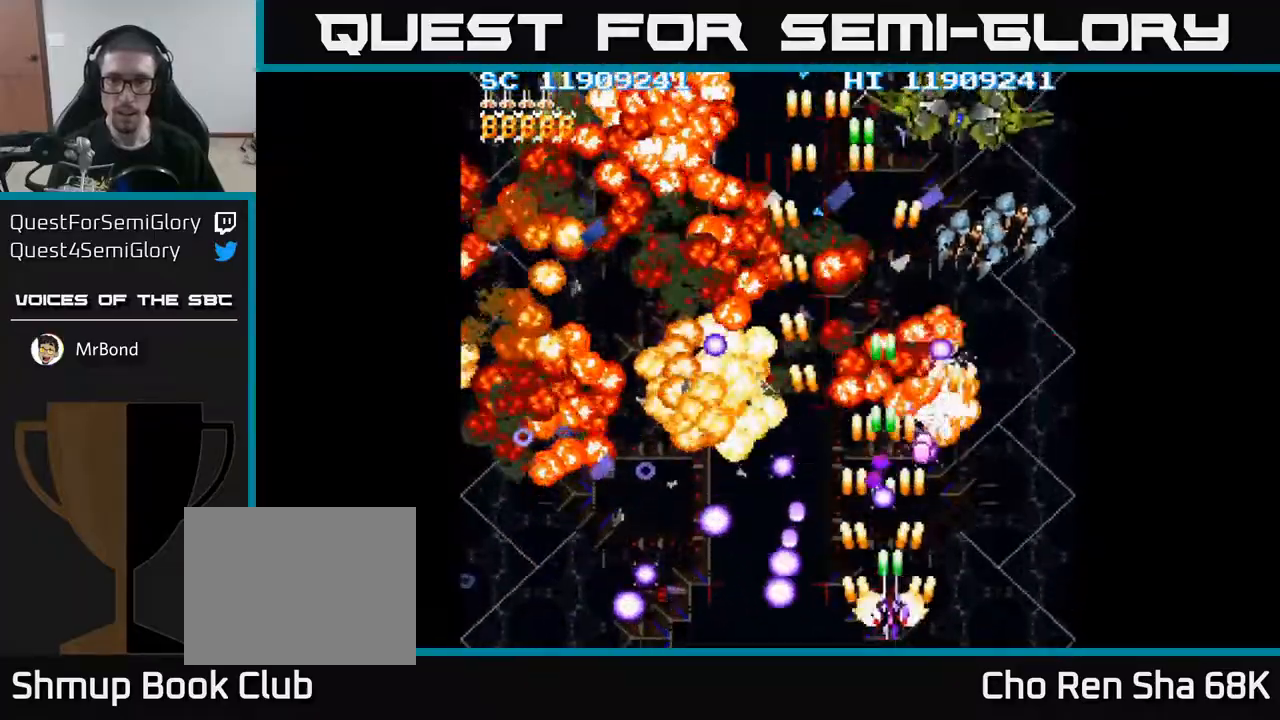
{"buttons": ["A", "DPAD_UP", "DPAD_RIGHT"], "events": [[33, "DPAD_RIGHT", "down"], [150, "DPAD_RIGHT", "up"], [217, "DPAD_RIGHT", "down"], [417, "DPAD_UP", "down"]]}
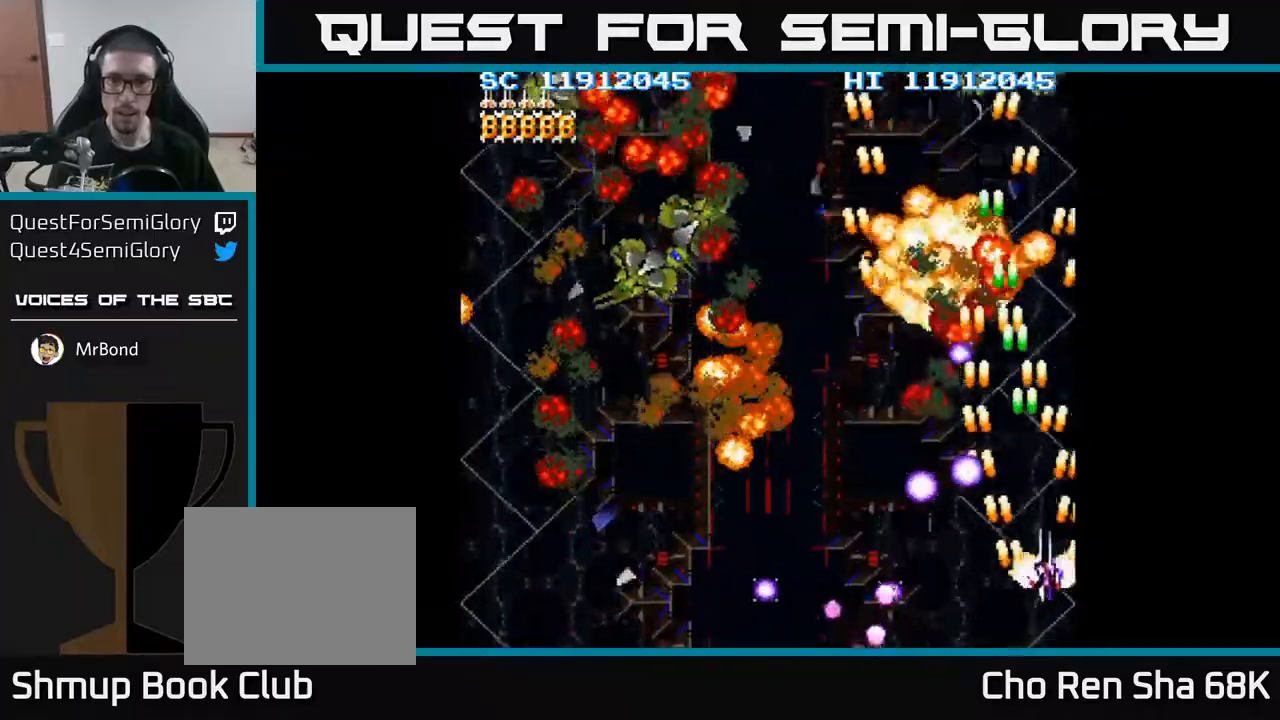
{"buttons": ["A", "DPAD_LEFT"], "events": [[133, "DPAD_RIGHT", "up"], [167, "DPAD_LEFT", "down"], [200, "DPAD_UP", "up"], [233, "DPAD_DOWN", "down"], [467, "DPAD_DOWN", "up"]]}
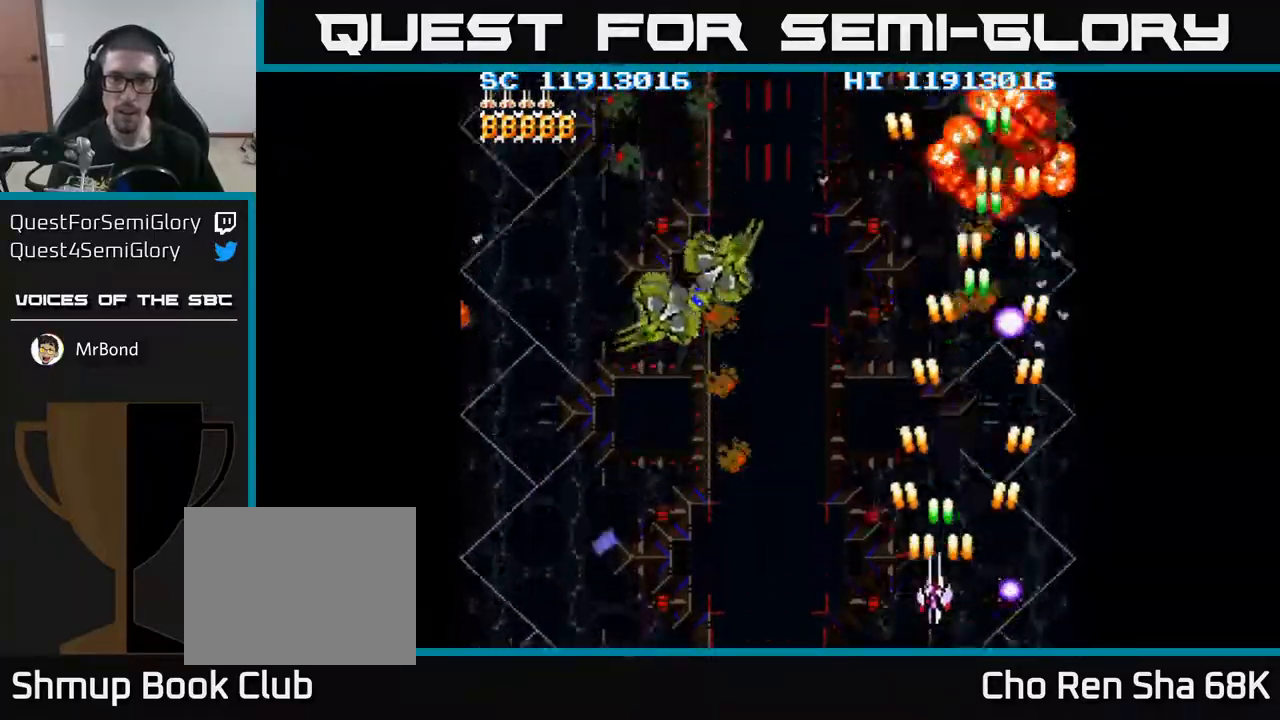
{"buttons": ["A", "DPAD_LEFT"], "events": []}
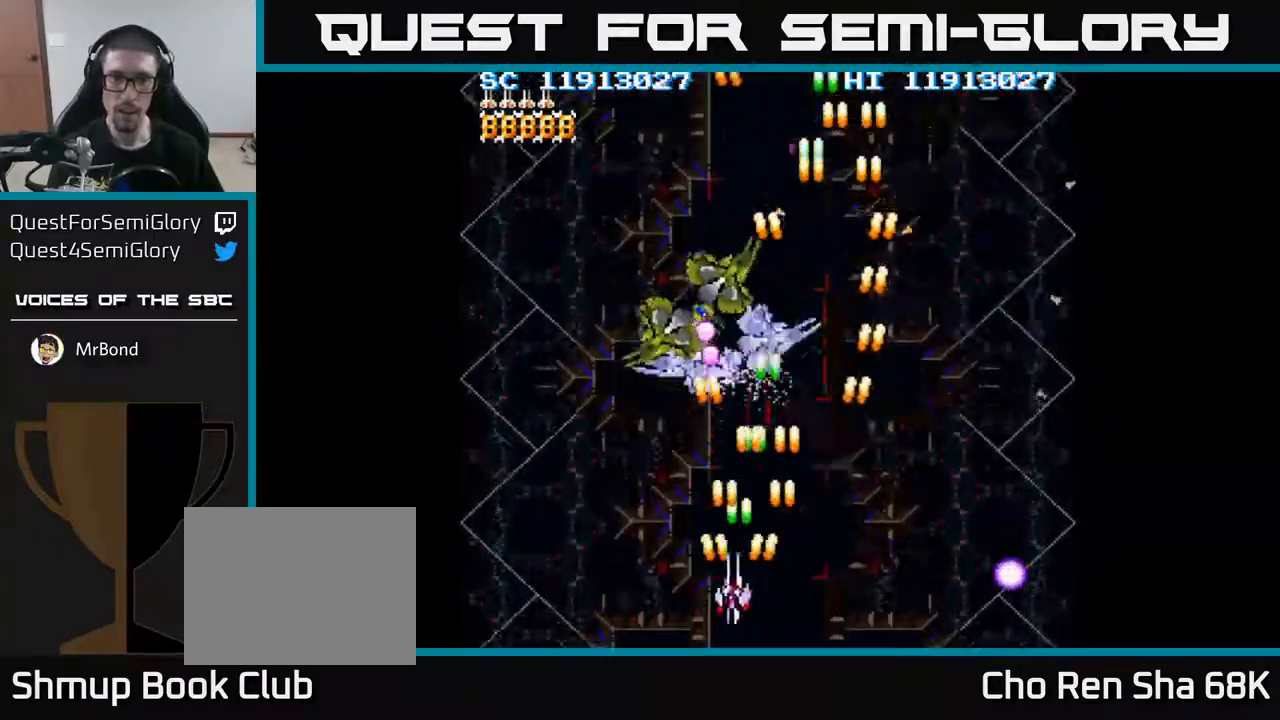
{"buttons": ["A", "DPAD_UP", "DPAD_LEFT"], "events": [[117, "DPAD_LEFT", "up"], [133, "DPAD_DOWN", "down"], [233, "DPAD_DOWN", "up"], [233, "DPAD_LEFT", "down"], [350, "DPAD_UP", "down"]]}
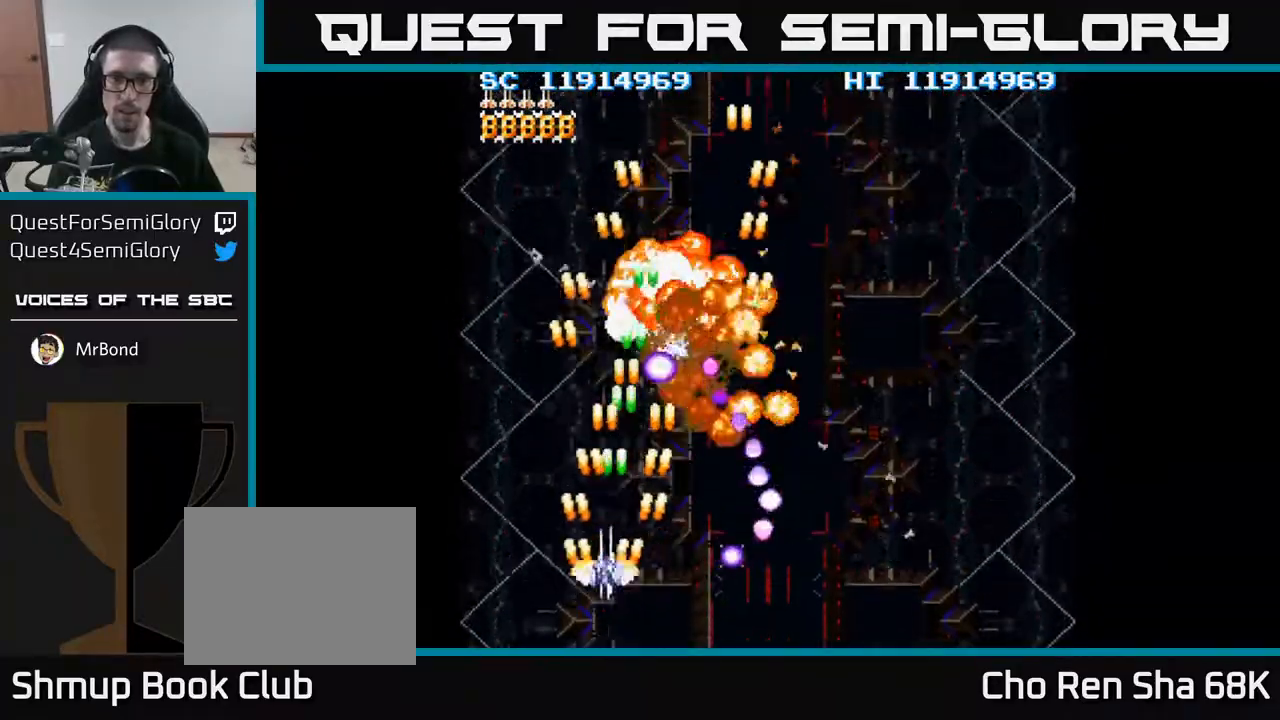
{"buttons": ["A", "DPAD_RIGHT"], "events": [[267, "DPAD_LEFT", "up"], [350, "DPAD_RIGHT", "down"], [350, "DPAD_UP", "up"]]}
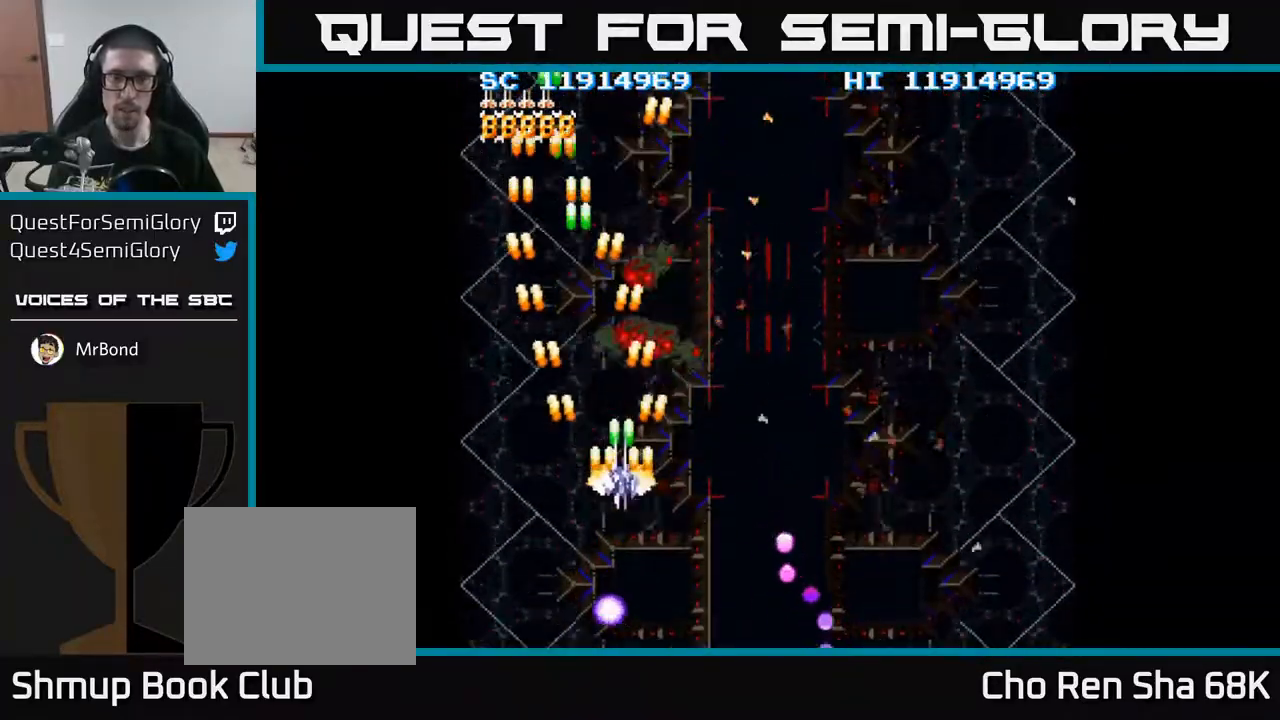
{"buttons": ["A", "DPAD_RIGHT"], "events": []}
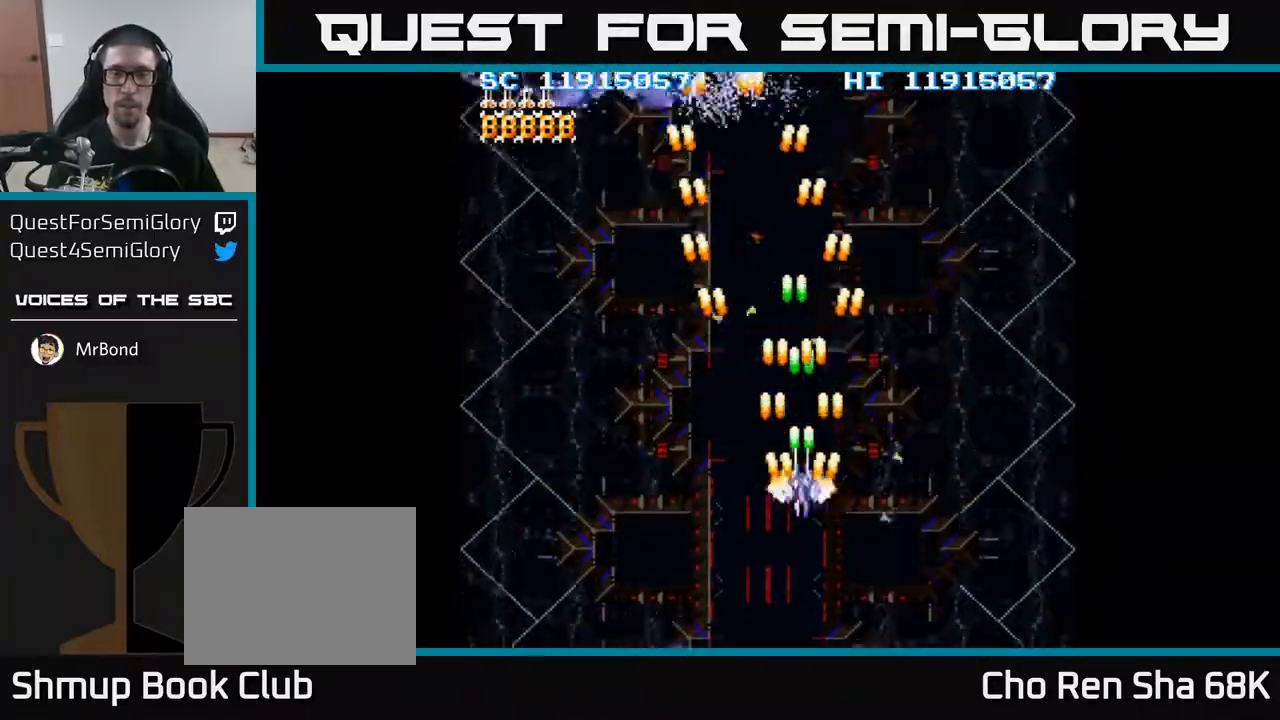
{"buttons": ["A", "DPAD_UP", "DPAD_LEFT"], "events": [[17, "DPAD_RIGHT", "up"], [50, "DPAD_DOWN", "down"], [83, "DPAD_LEFT", "down"], [217, "DPAD_DOWN", "up"], [250, "DPAD_UP", "down"]]}
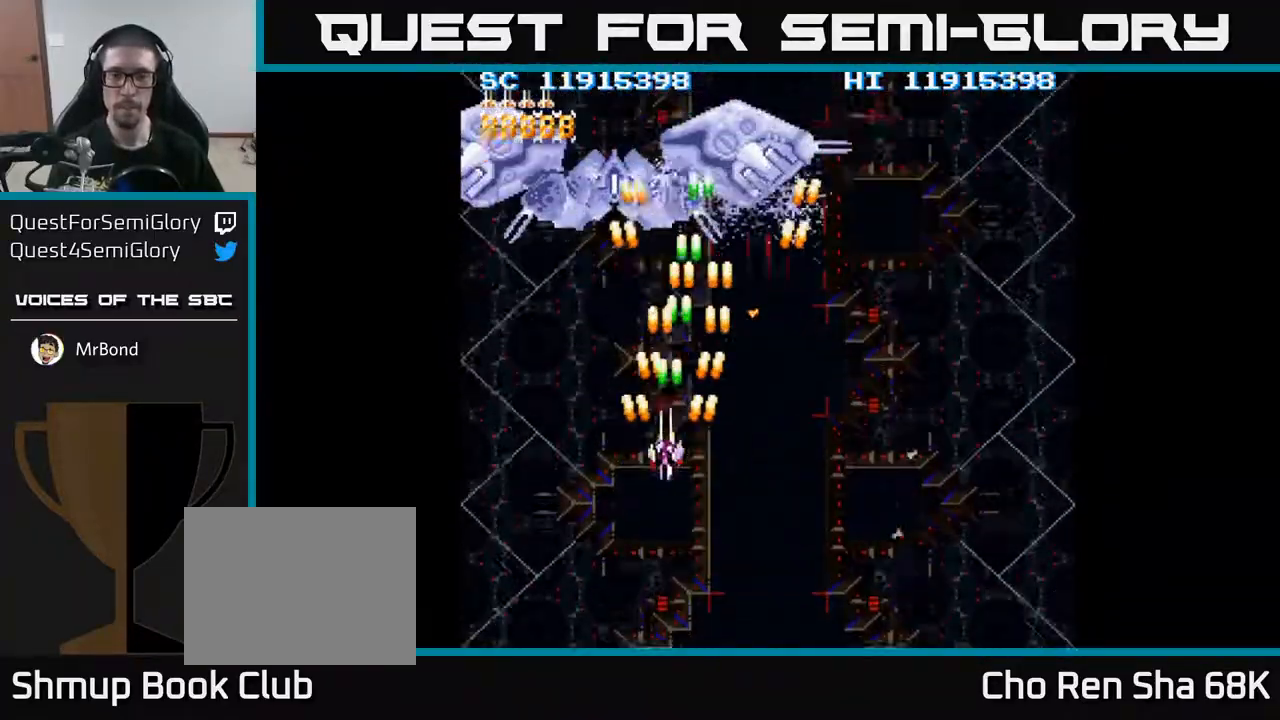
{"buttons": ["A", "DPAD_DOWN"], "events": [[50, "DPAD_LEFT", "up"], [300, "DPAD_UP", "up"], [367, "DPAD_LEFT", "down"], [383, "DPAD_DOWN", "down"], [450, "DPAD_LEFT", "up"]]}
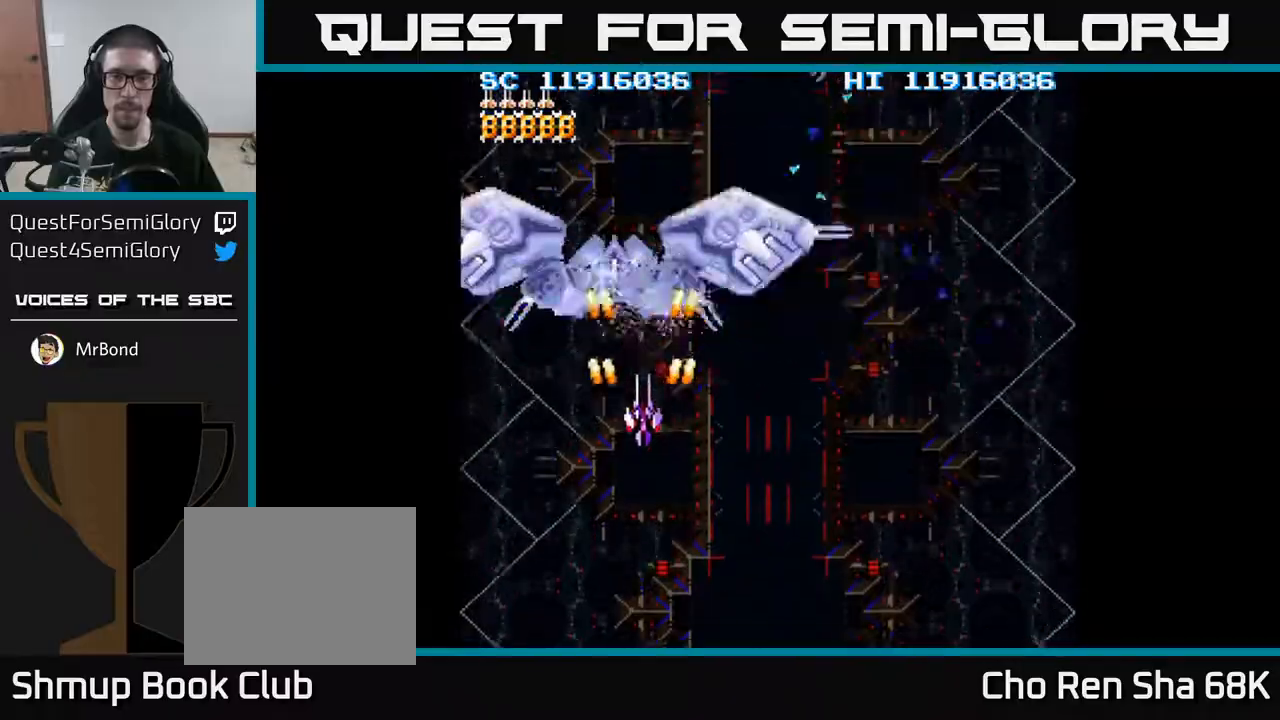
{"buttons": ["A", "DPAD_DOWN", "DPAD_RIGHT"], "events": [[50, "DPAD_DOWN", "up"], [117, "DPAD_UP", "down"], [133, "DPAD_UP", "up"], [167, "DPAD_DOWN", "down"], [267, "DPAD_RIGHT", "down"], [383, "DPAD_RIGHT", "up"], [483, "DPAD_RIGHT", "down"]]}
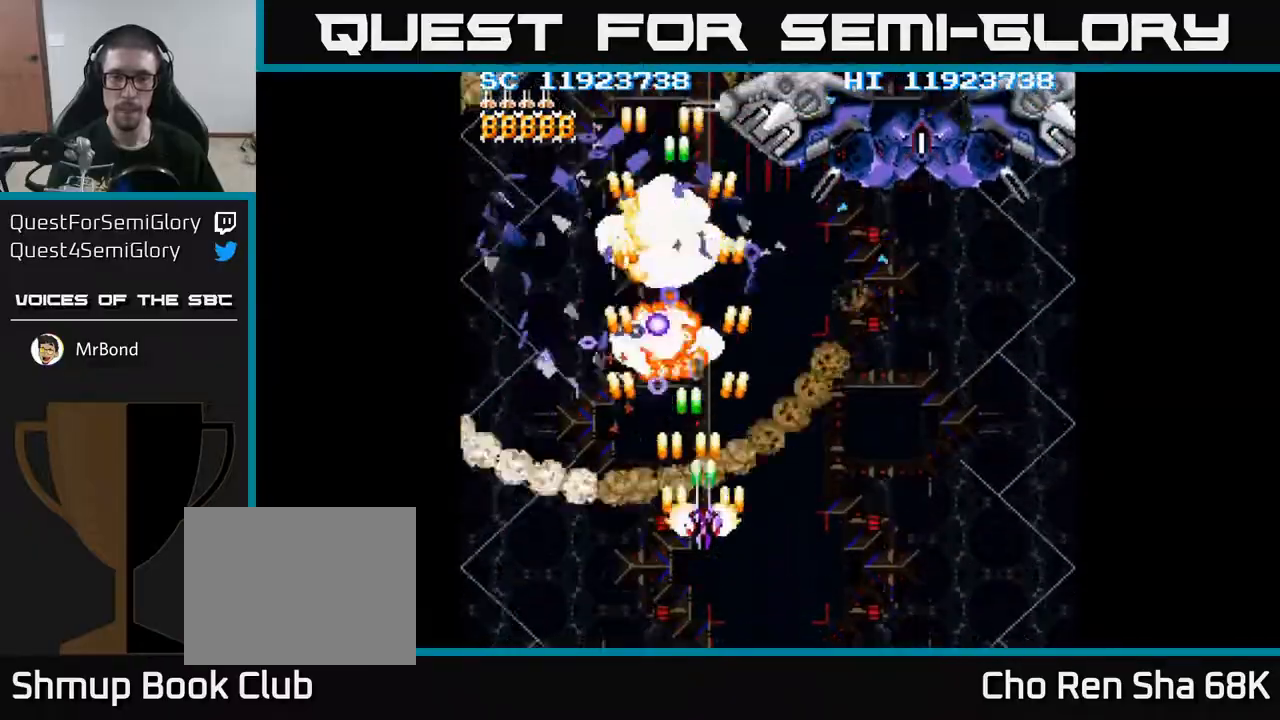
{"buttons": ["A", "DPAD_RIGHT"], "events": [[17, "DPAD_DOWN", "up"]]}
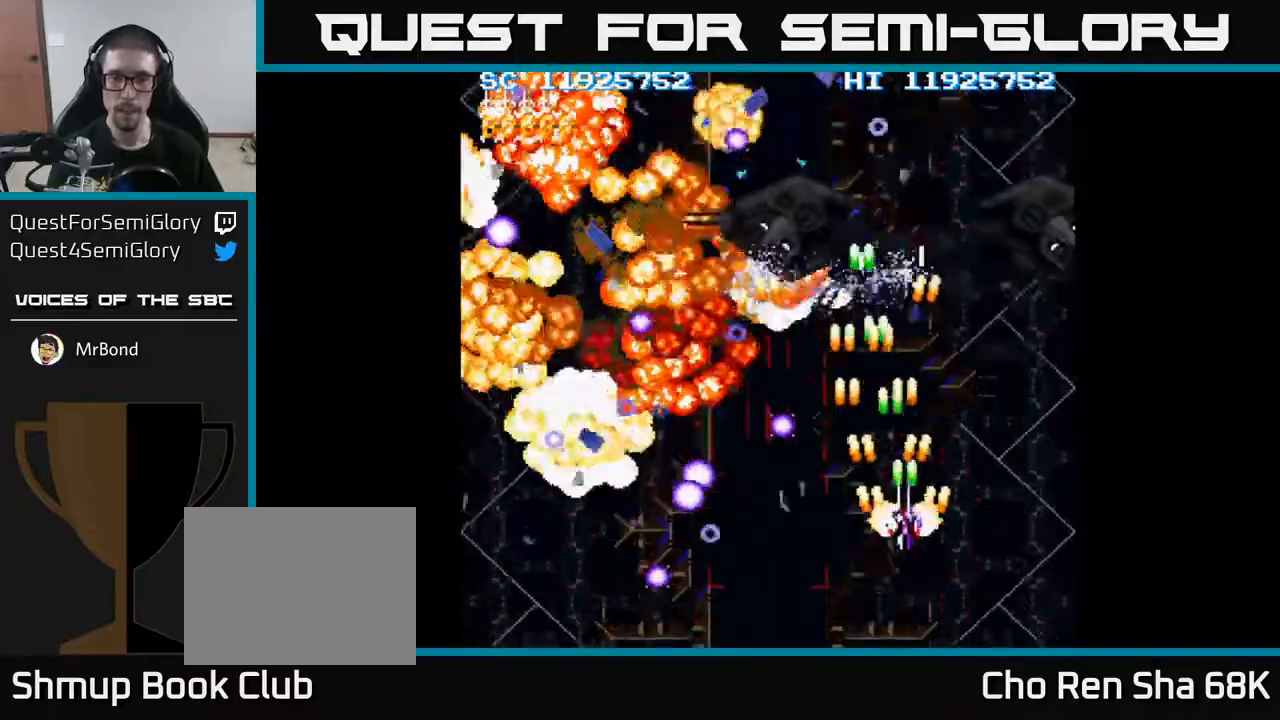
{"buttons": ["A"], "events": [[117, "DPAD_RIGHT", "up"]]}
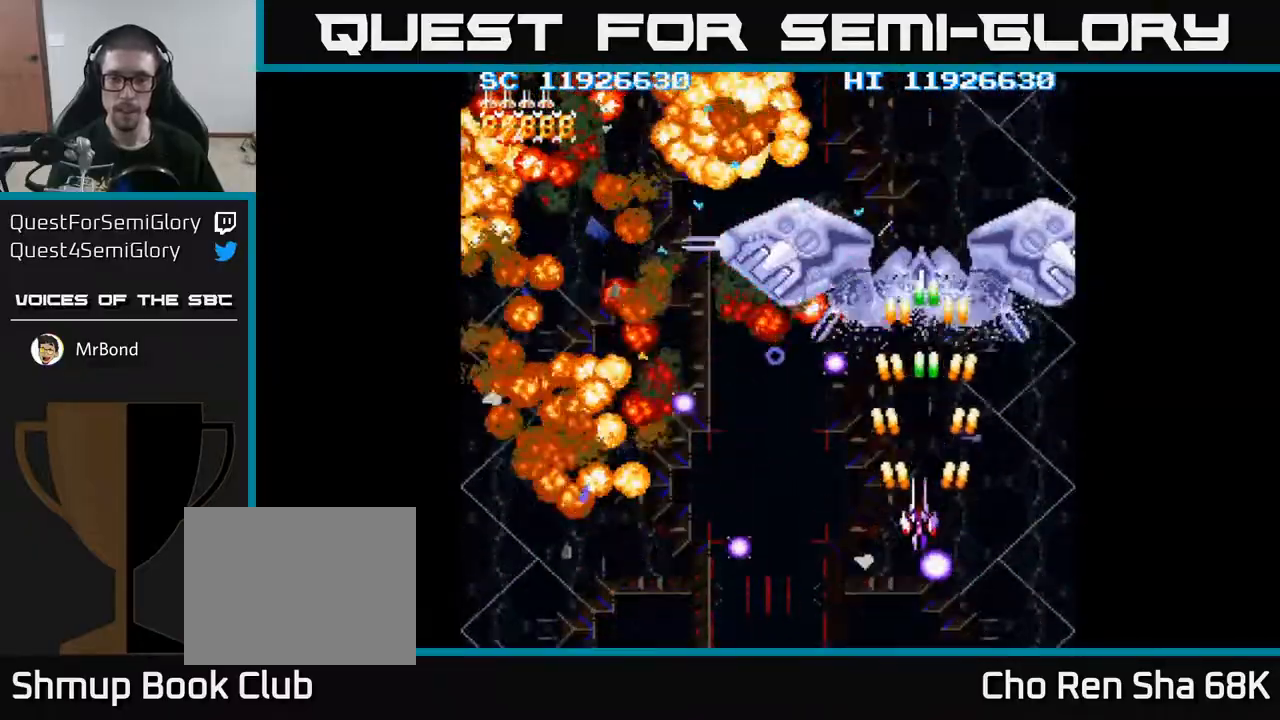
{"buttons": ["A", "DPAD_LEFT"], "events": [[33, "DPAD_LEFT", "down"], [133, "DPAD_DOWN", "down"], [150, "DPAD_LEFT", "up"], [200, "DPAD_RIGHT", "down"], [283, "DPAD_RIGHT", "up"], [483, "DPAD_DOWN", "up"], [483, "DPAD_LEFT", "down"]]}
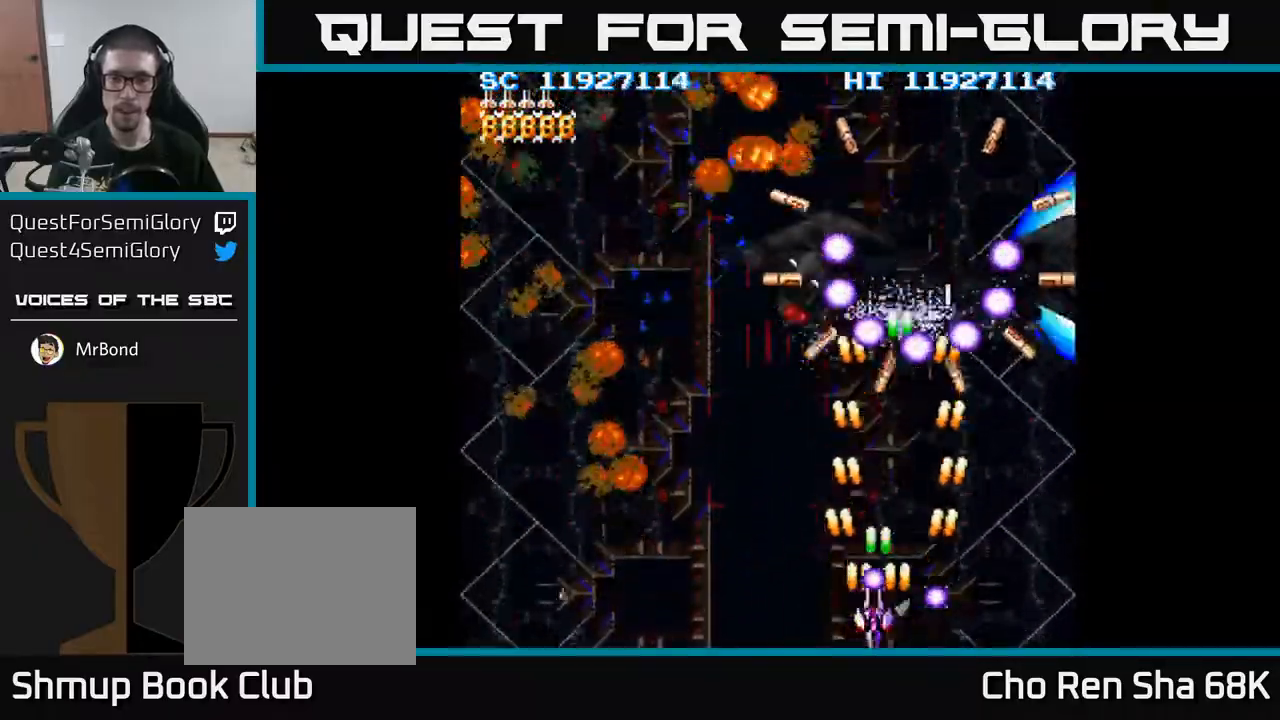
{"buttons": ["A", "DPAD_LEFT"], "events": [[33, "DPAD_UP", "down"], [133, "DPAD_UP", "up"], [233, "DPAD_DOWN", "down"], [250, "DPAD_LEFT", "up"], [417, "DPAD_DOWN", "up"], [417, "DPAD_LEFT", "down"]]}
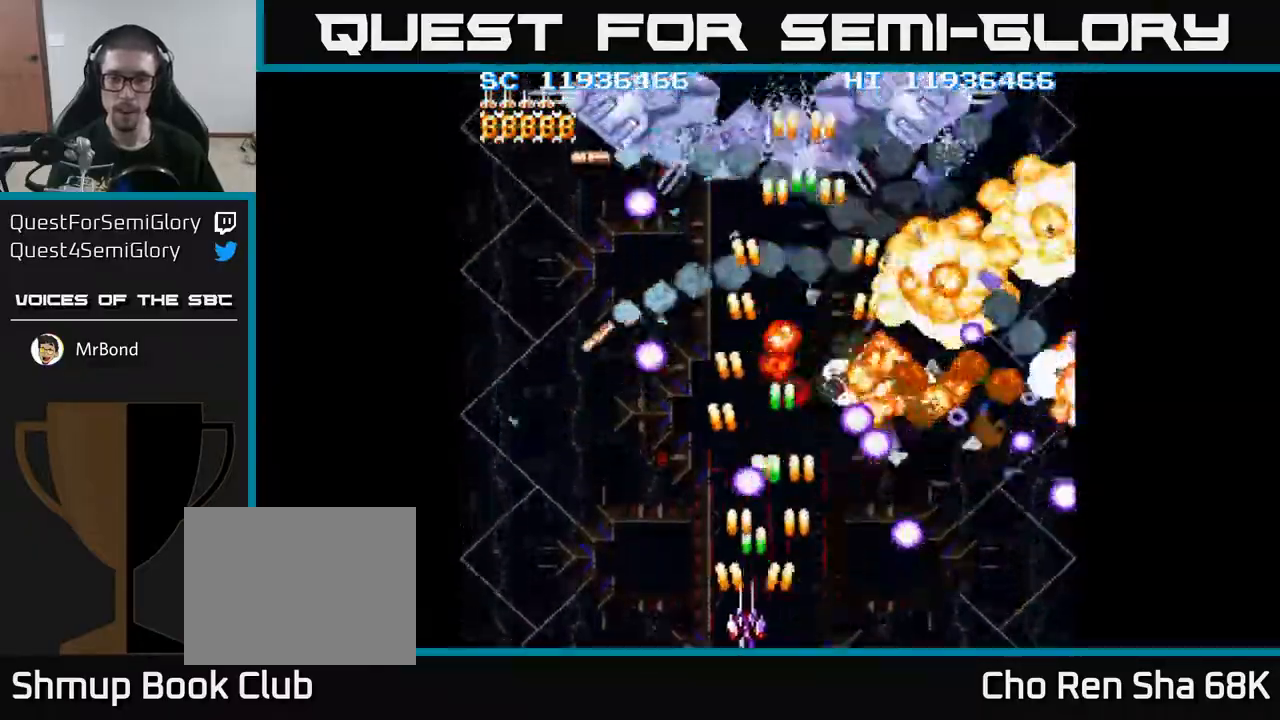
{"buttons": ["A", "DPAD_UP", "DPAD_RIGHT"], "events": [[250, "DPAD_UP", "down"], [433, "DPAD_LEFT", "up"], [500, "DPAD_RIGHT", "down"]]}
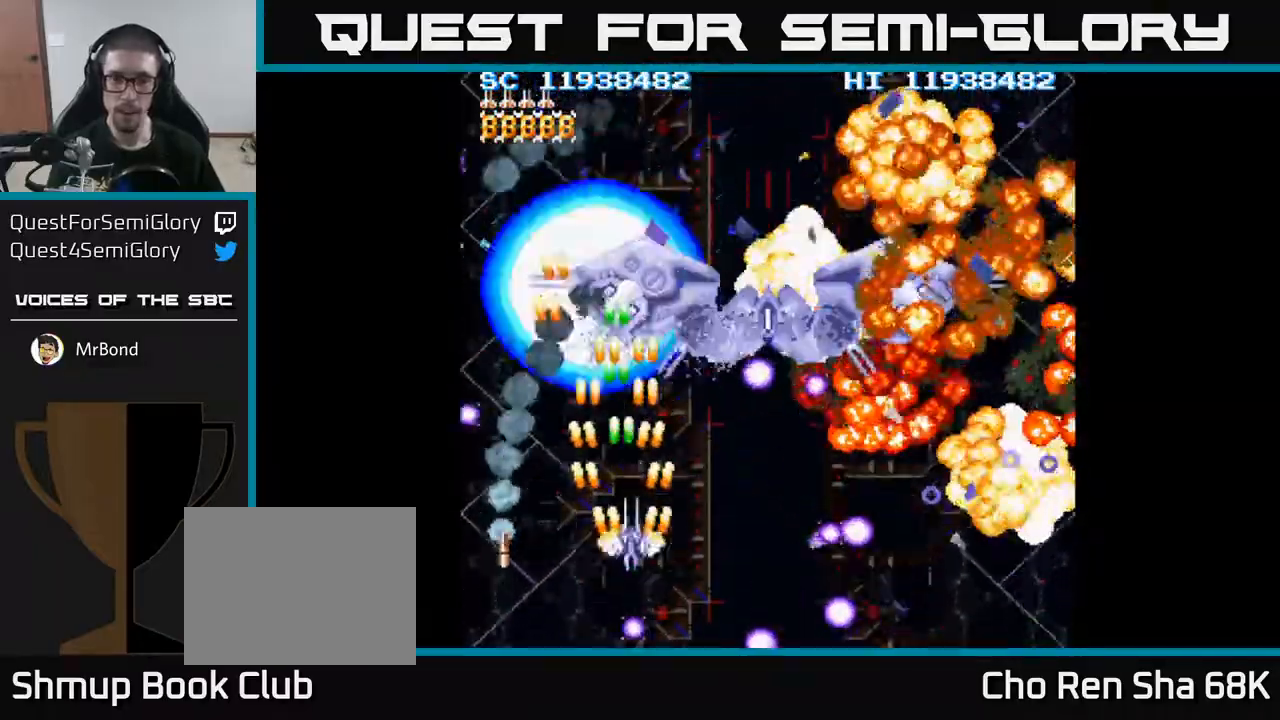
{"buttons": ["A", "DPAD_DOWN", "DPAD_RIGHT"], "events": [[100, "DPAD_UP", "up"], [167, "DPAD_DOWN", "down"], [250, "DPAD_RIGHT", "up"], [350, "DPAD_RIGHT", "down"], [400, "DPAD_DOWN", "up"], [500, "DPAD_DOWN", "down"]]}
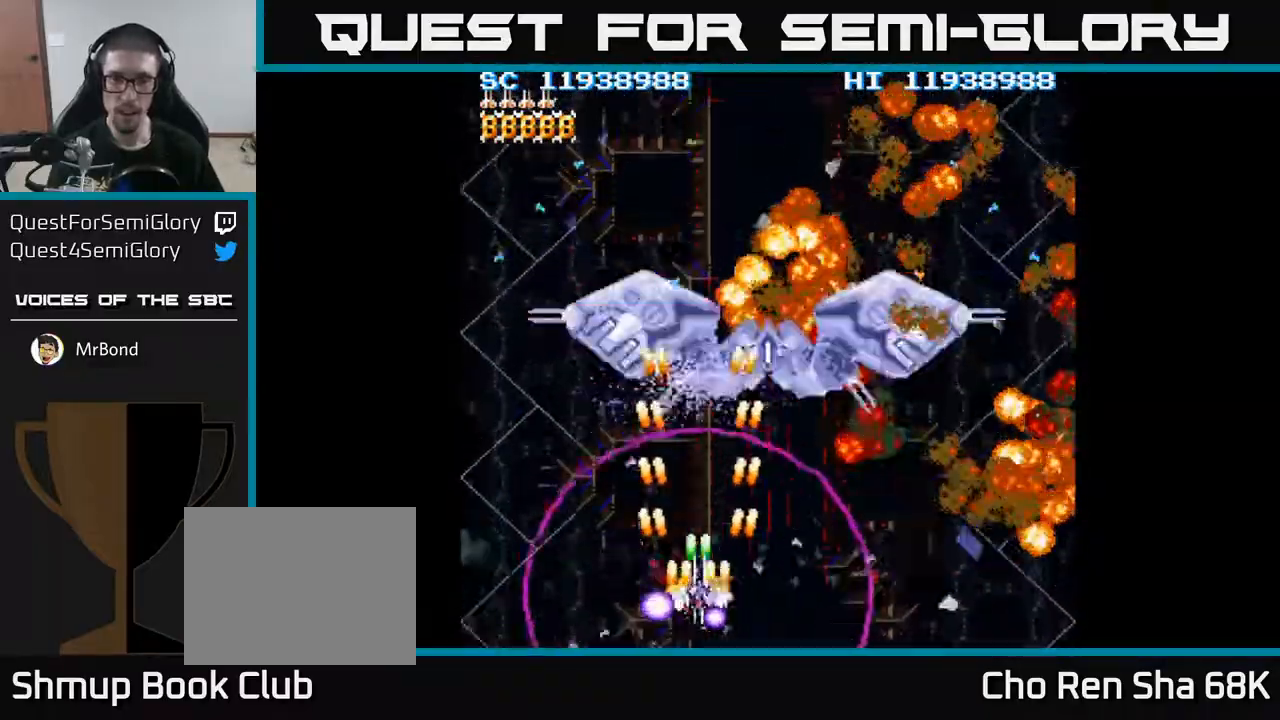
{"buttons": ["A", "DPAD_UP", "DPAD_RIGHT"], "events": [[217, "DPAD_DOWN", "up"], [483, "DPAD_UP", "down"]]}
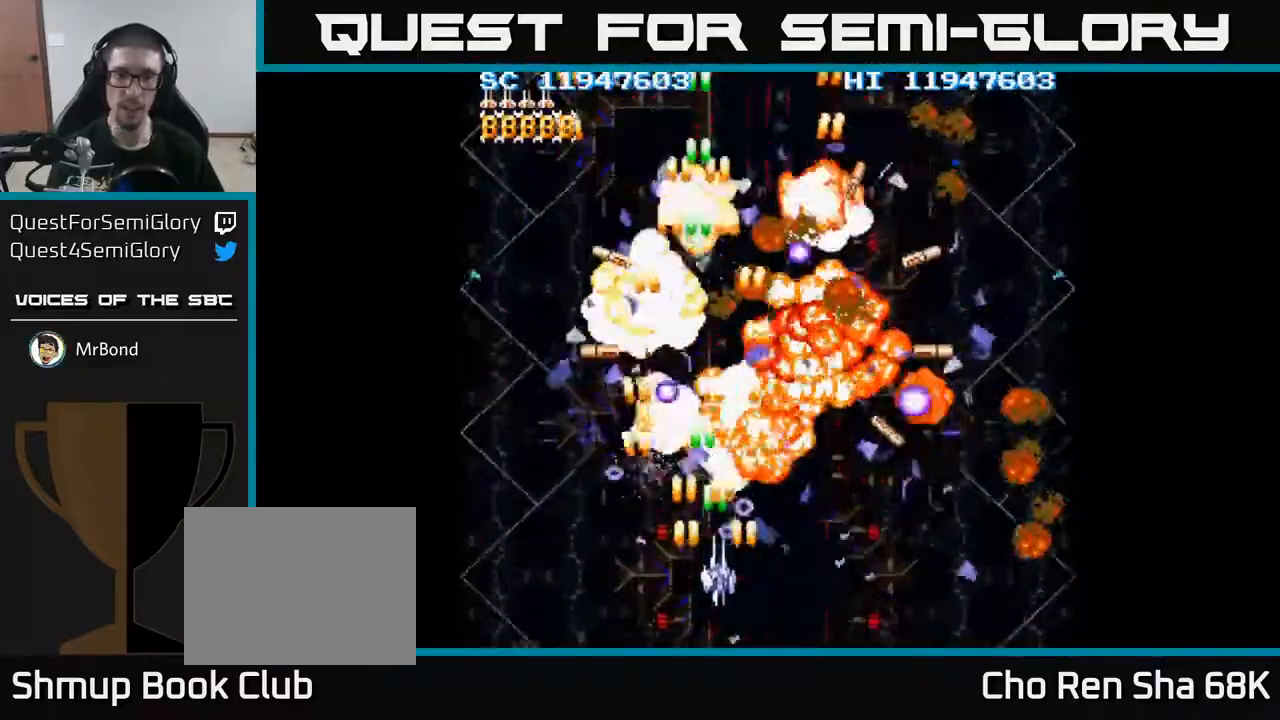
{"buttons": ["A", "DPAD_RIGHT"], "events": [[433, "DPAD_UP", "up"]]}
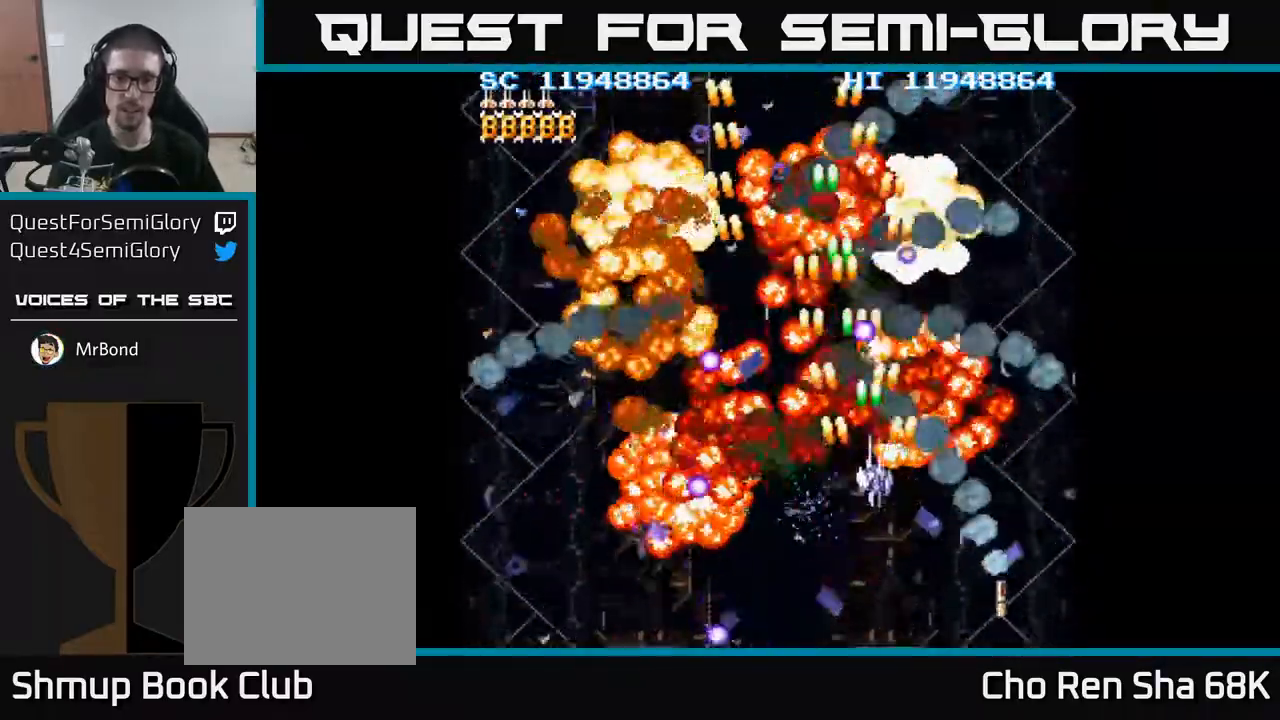
{"buttons": ["A", "DPAD_UP", "DPAD_LEFT"], "events": [[100, "DPAD_DOWN", "down"], [117, "DPAD_RIGHT", "up"], [283, "DPAD_RIGHT", "down"], [333, "DPAD_DOWN", "up"], [383, "DPAD_UP", "down"], [433, "DPAD_RIGHT", "up"], [483, "DPAD_LEFT", "down"]]}
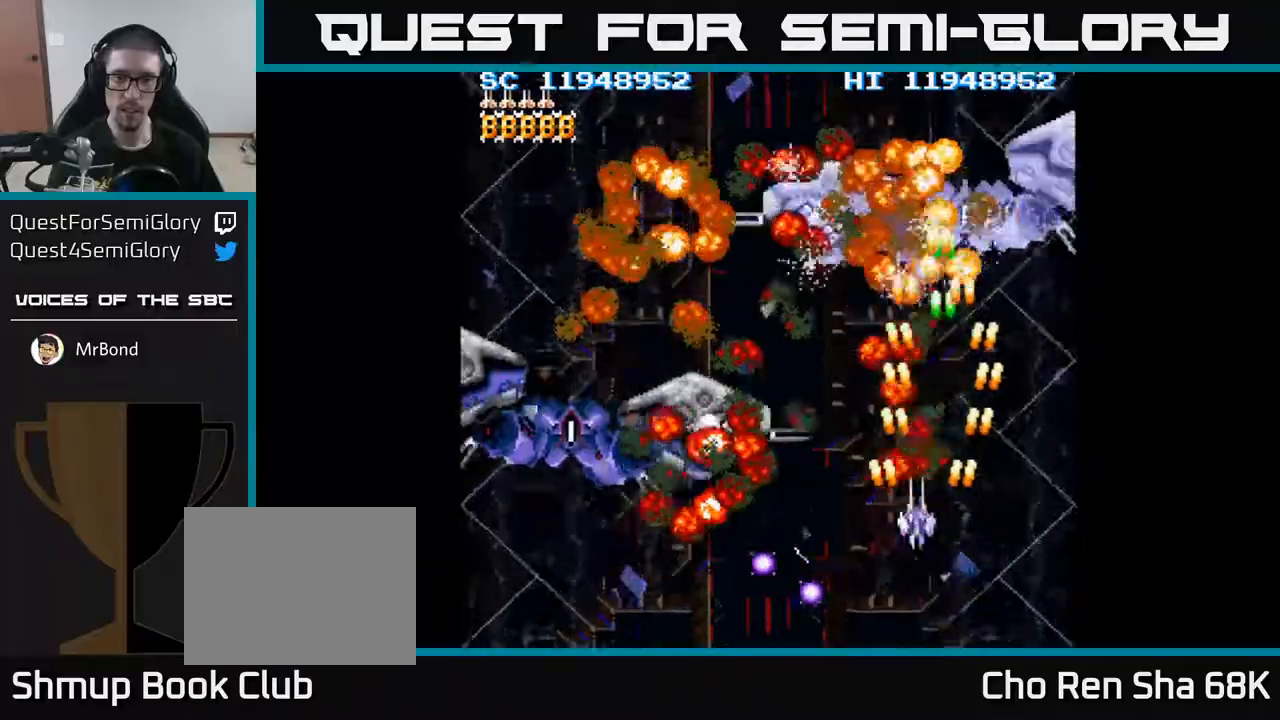
{"buttons": ["A", "DPAD_UP"], "events": [[17, "DPAD_UP", "up"], [67, "DPAD_DOWN", "down"], [133, "DPAD_DOWN", "up"], [217, "DPAD_DOWN", "down"], [217, "DPAD_LEFT", "up"], [250, "DPAD_RIGHT", "down"], [367, "DPAD_RIGHT", "up"], [433, "DPAD_DOWN", "up"], [467, "DPAD_UP", "down"]]}
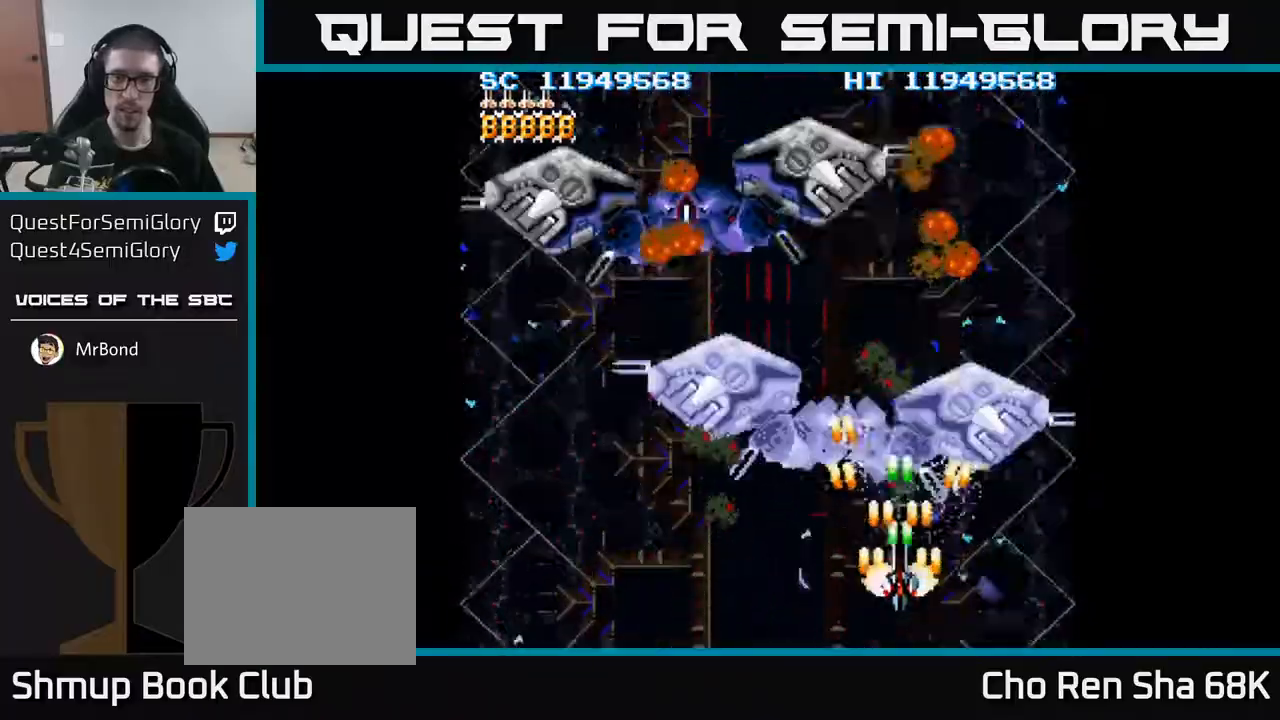
{"buttons": ["A"], "events": [[33, "DPAD_UP", "up"]]}
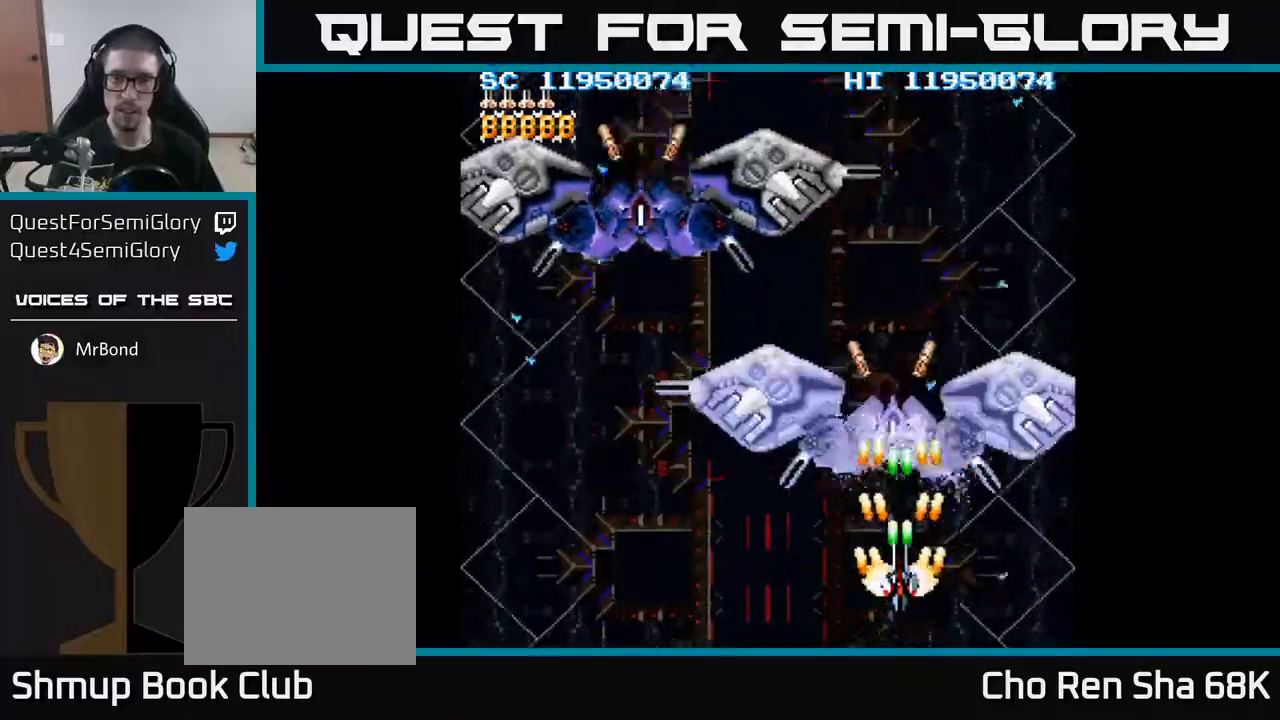
{"buttons": ["A", "DPAD_LEFT"], "events": [[267, "DPAD_LEFT", "down"], [400, "DPAD_LEFT", "up"], [467, "DPAD_LEFT", "down"]]}
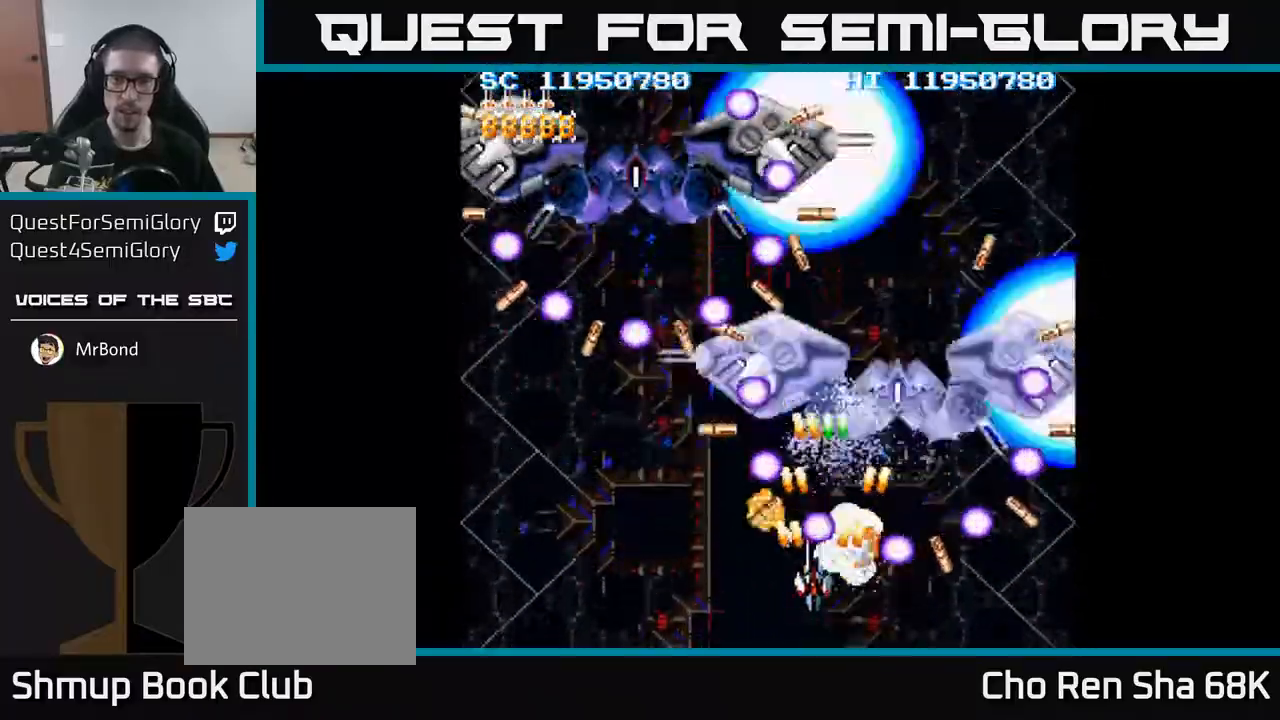
{"buttons": ["A", "DPAD_LEFT"], "events": [[83, "DPAD_DOWN", "down"], [100, "DPAD_LEFT", "up"], [167, "DPAD_LEFT", "down"], [233, "DPAD_DOWN", "up"]]}
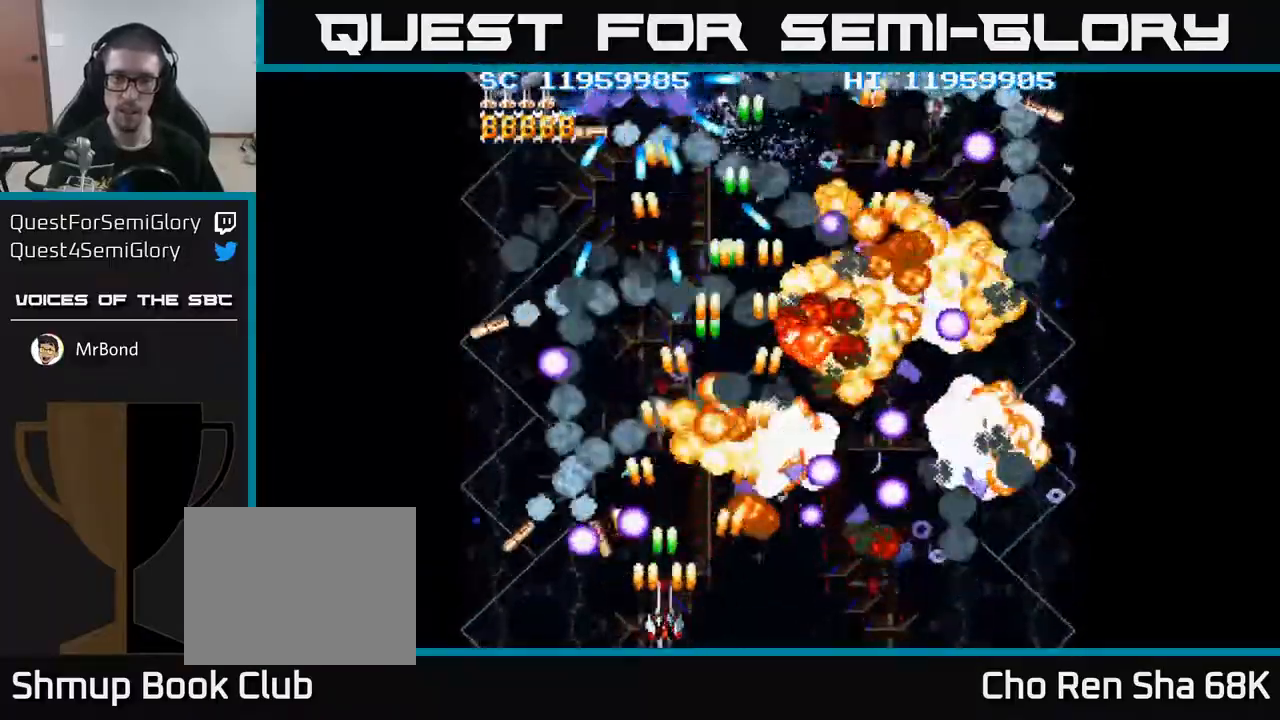
{"buttons": ["A", "DPAD_LEFT"], "events": [[50, "DPAD_DOWN", "down"], [50, "DPAD_LEFT", "up"], [67, "DPAD_RIGHT", "down"], [117, "DPAD_DOWN", "up"], [217, "DPAD_RIGHT", "up"], [233, "DPAD_LEFT", "down"], [233, "DPAD_UP", "down"], [417, "DPAD_UP", "up"]]}
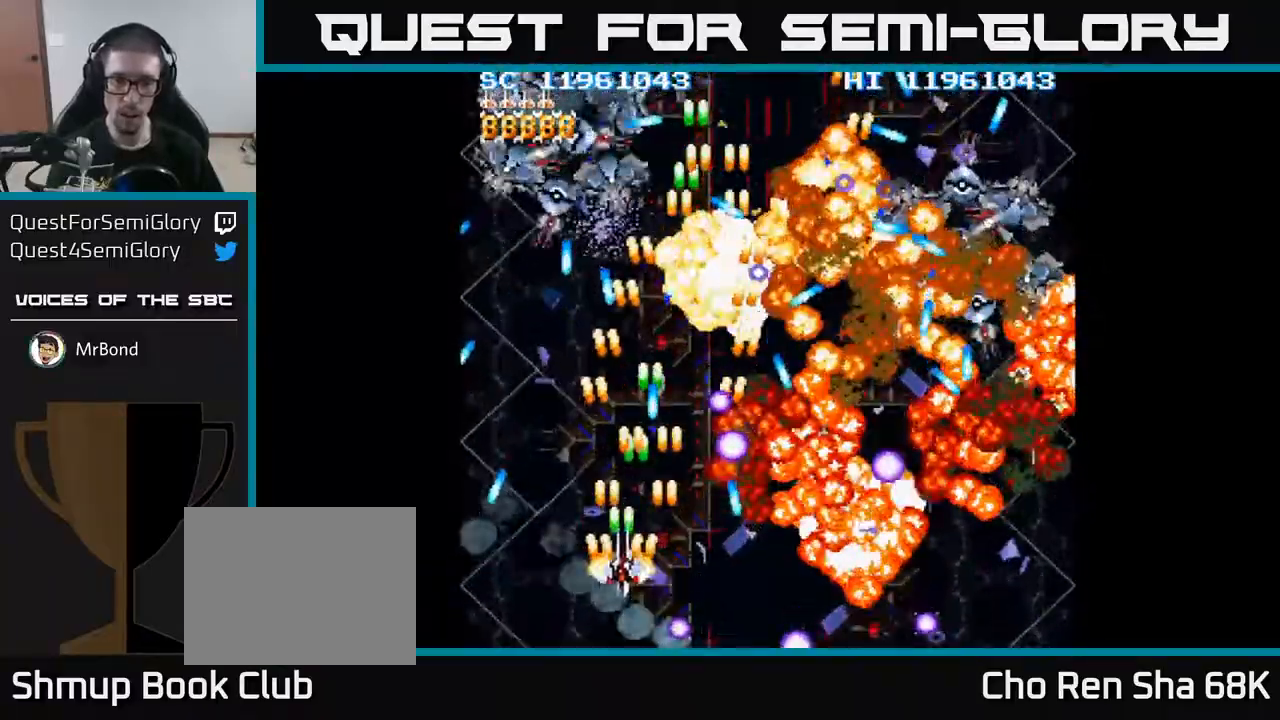
{"buttons": ["A", "DPAD_UP"], "events": [[67, "DPAD_LEFT", "up"], [67, "DPAD_UP", "down"], [100, "DPAD_LEFT", "down"], [150, "DPAD_UP", "up"], [217, "DPAD_DOWN", "down"], [300, "DPAD_DOWN", "up"], [350, "DPAD_UP", "down"], [433, "DPAD_LEFT", "up"]]}
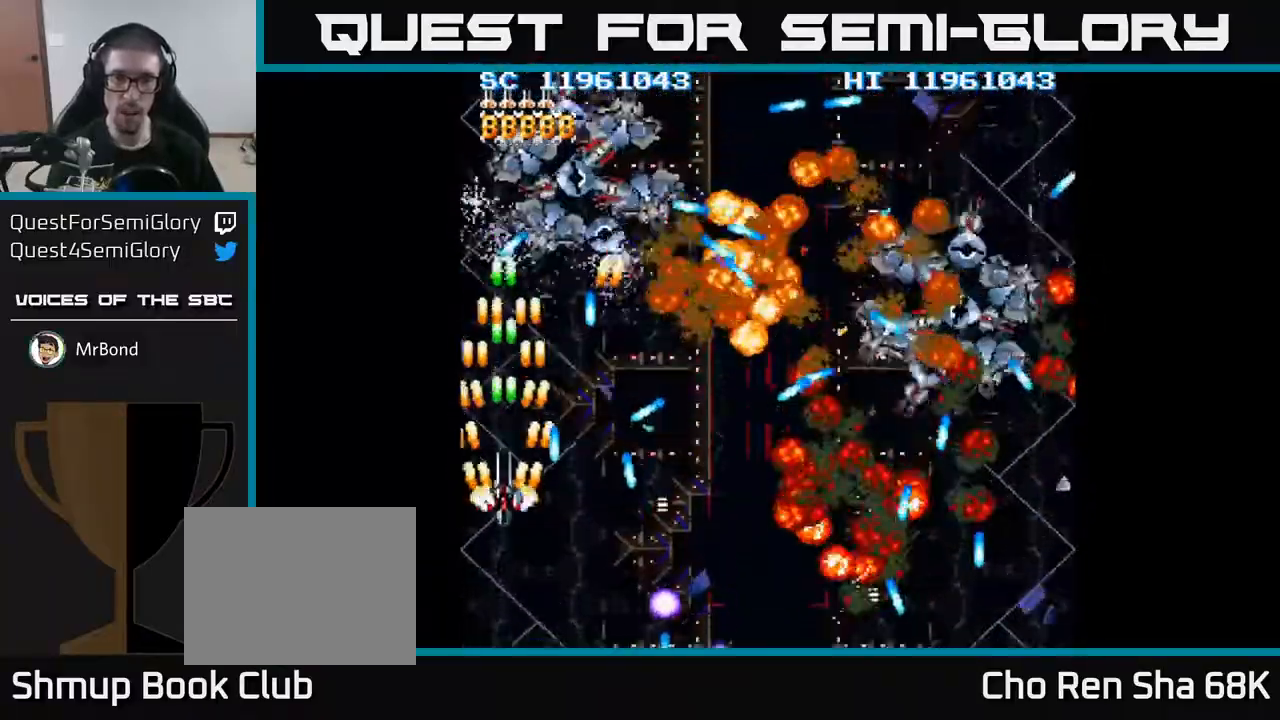
{"buttons": ["A"], "events": [[167, "DPAD_UP", "up"]]}
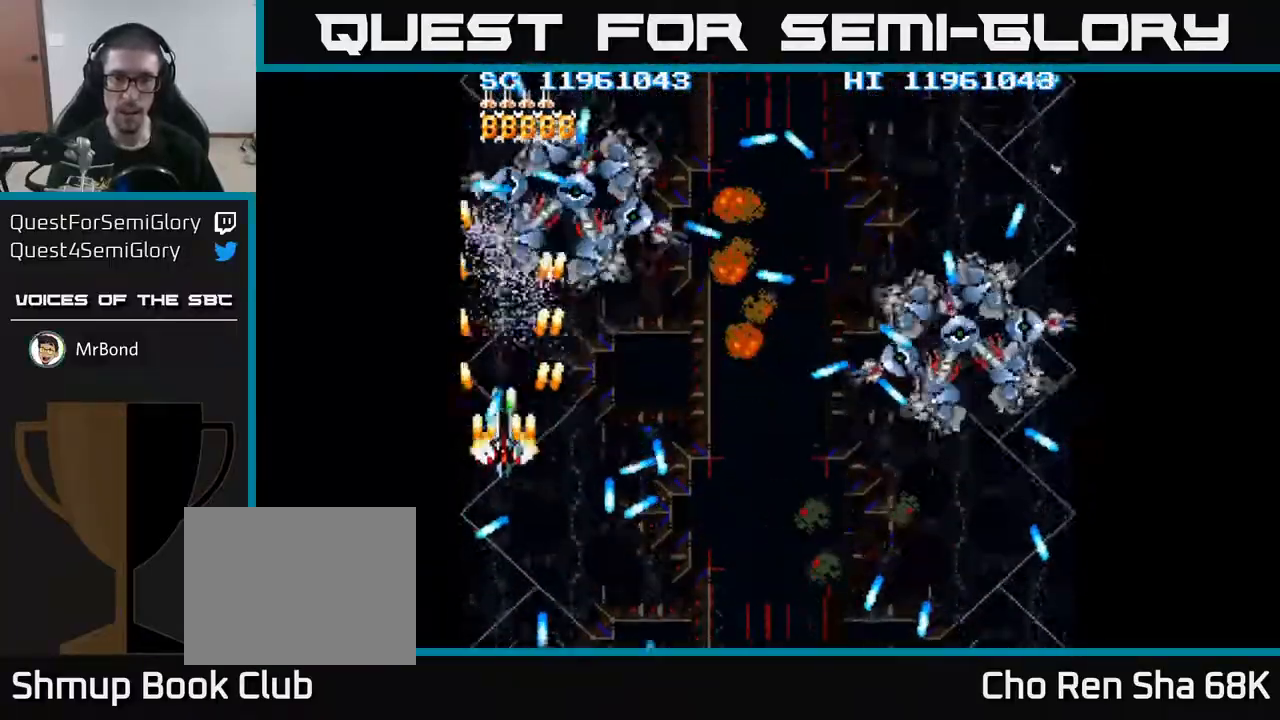
{"buttons": ["A", "DPAD_DOWN"], "events": [[50, "DPAD_DOWN", "down"], [67, "DPAD_RIGHT", "down"], [150, "DPAD_DOWN", "up"], [183, "DPAD_RIGHT", "up"], [183, "DPAD_UP", "down"], [300, "DPAD_UP", "up"], [350, "DPAD_DOWN", "down"]]}